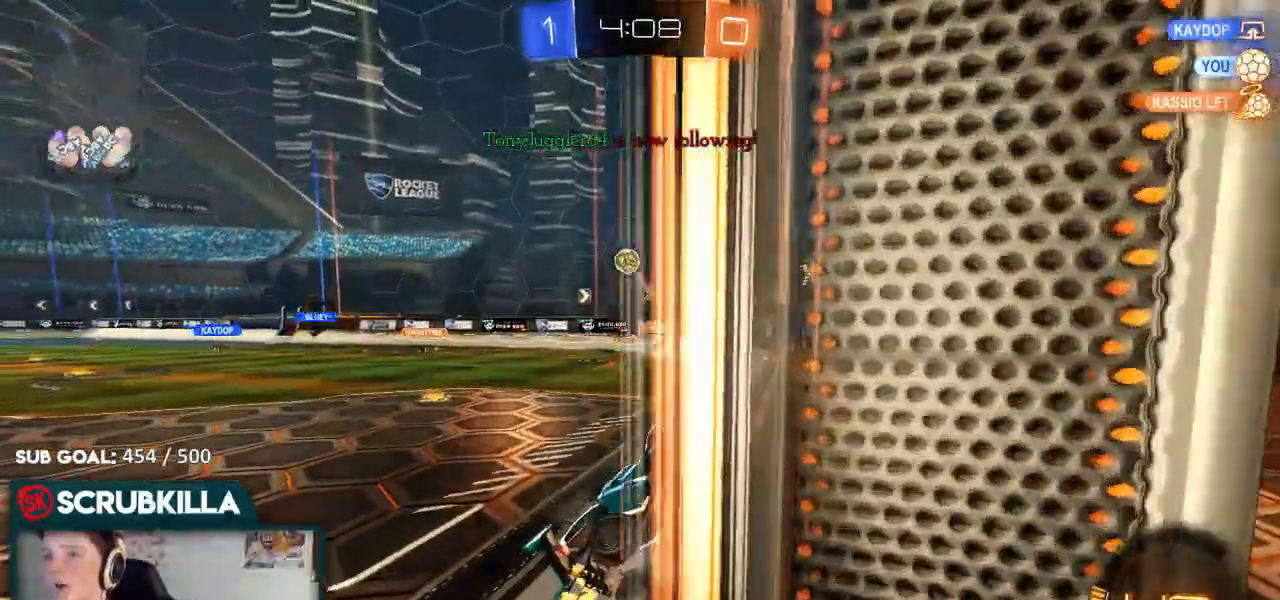
Gameplay with a controller (Xbox layout); each line is a JSON object with the inputs held at the frame after it (dt_ms = milliseconds from this image to that frame). "events" lists button and stick changes between this image and that frame as [ms after this image, input, new state], when the widget could be followed in between.
{"dt_ms": 500, "buttons": ["B", "R2"], "left_stick": "left", "right_stick": "center", "events": [[267, "B", "down"]]}
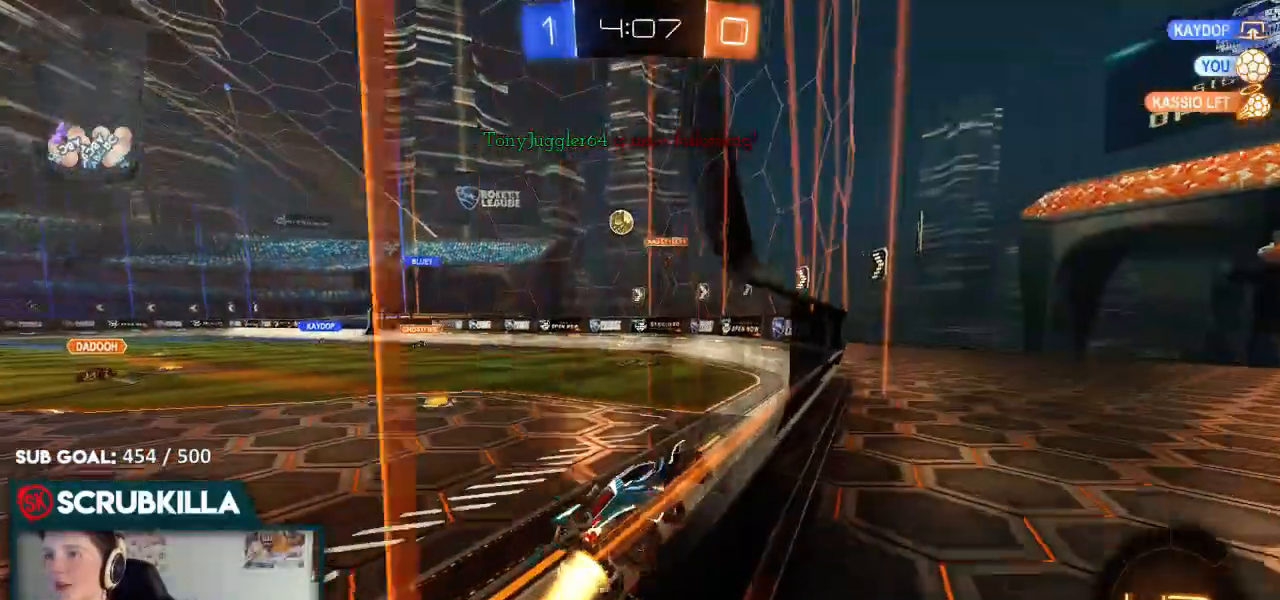
{"dt_ms": 500, "buttons": ["R2"], "left_stick": "left", "right_stick": "center", "events": [[300, "B", "up"]]}
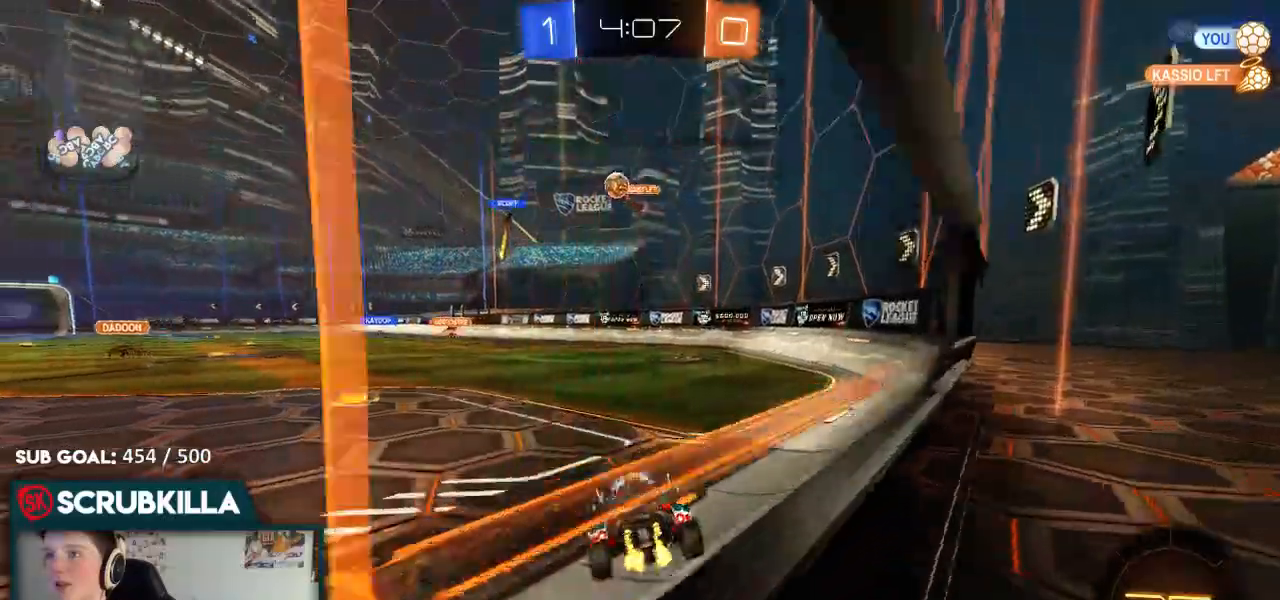
{"dt_ms": 500, "buttons": ["B", "R2"], "left_stick": "left", "right_stick": "center", "events": [[50, "X", "down"], [100, "X", "up"], [267, "B", "down"]]}
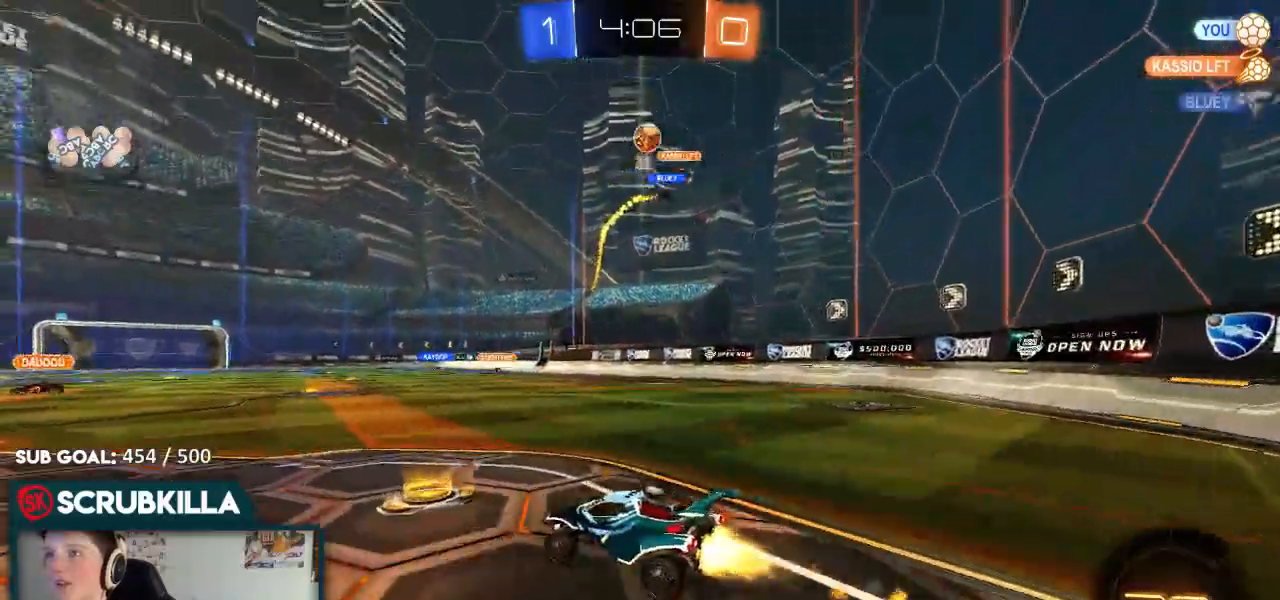
{"dt_ms": 1000, "buttons": ["B", "R2"], "left_stick": "left", "right_stick": "center"}
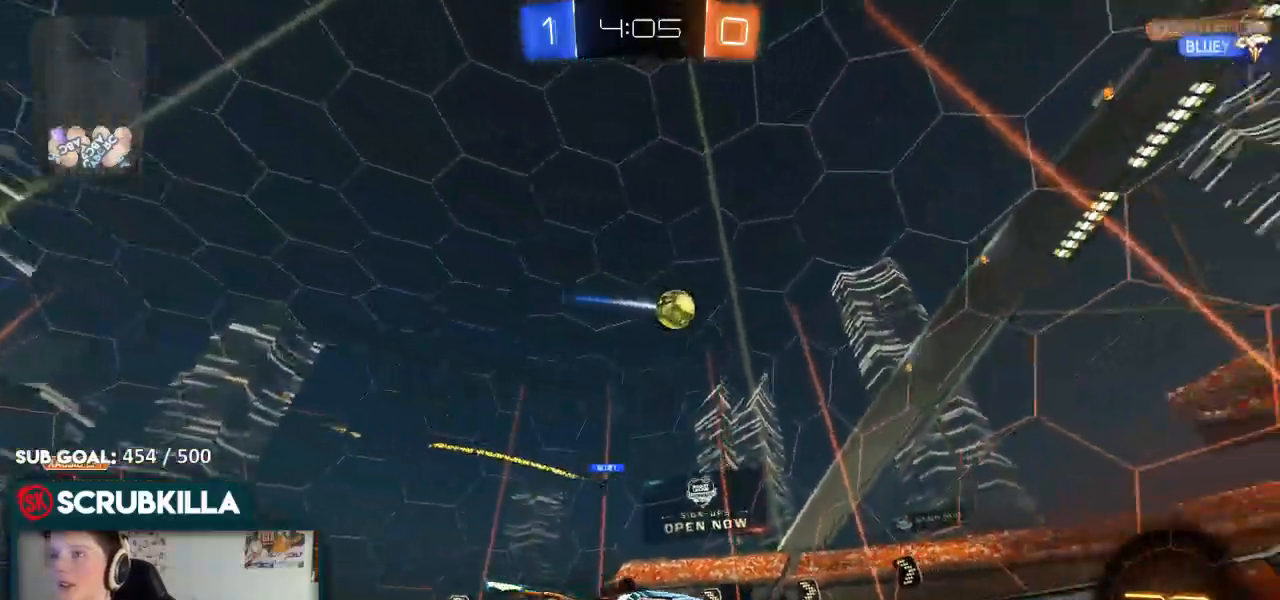
{"dt_ms": 500, "buttons": ["B", "R2"], "left_stick": "right", "right_stick": "center", "events": [[267, "left_stick", "center"], [350, "left_stick", "right"]]}